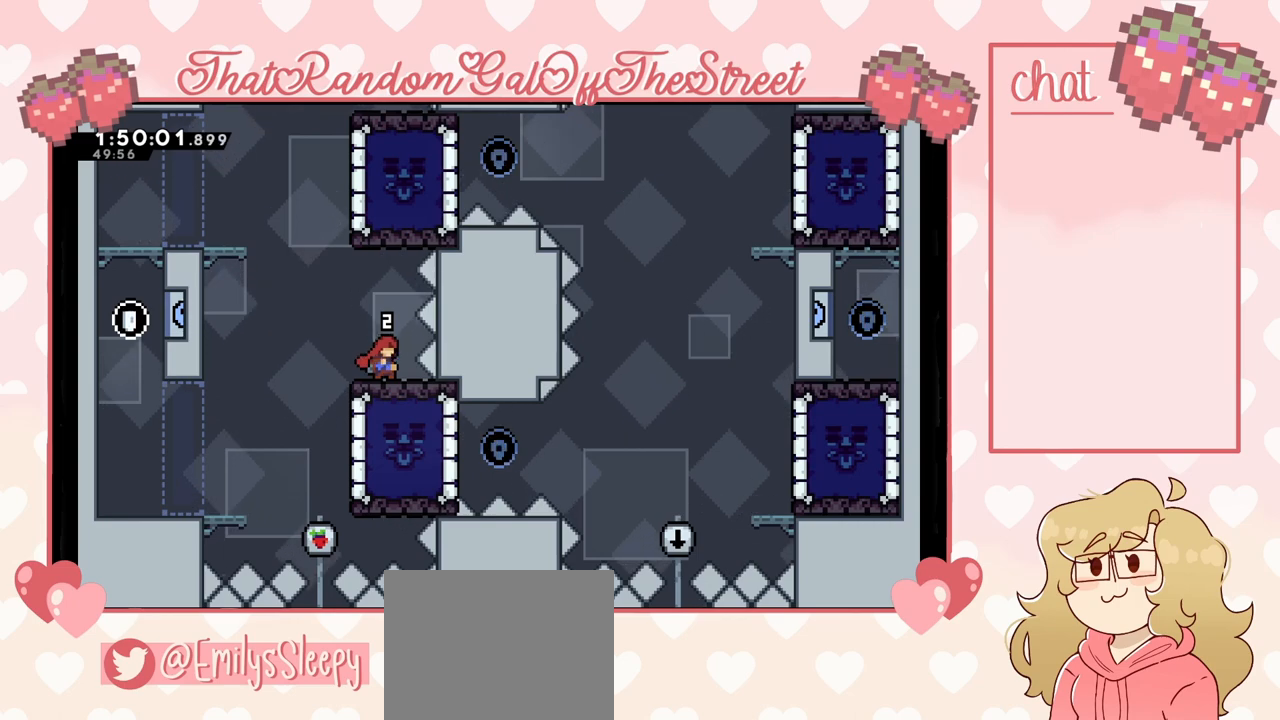
Gameplay with a controller (Xbox layout); each line is a JSON object with the inputs held at the frame after it. "events" lists button and stick changes between this image and that frame as [ms after this image, input, new state], when the widget could be followed in between.
{"buttons": [], "left_stick": "left", "right_stick": "center", "events": [[500, "left_stick", "left"]]}
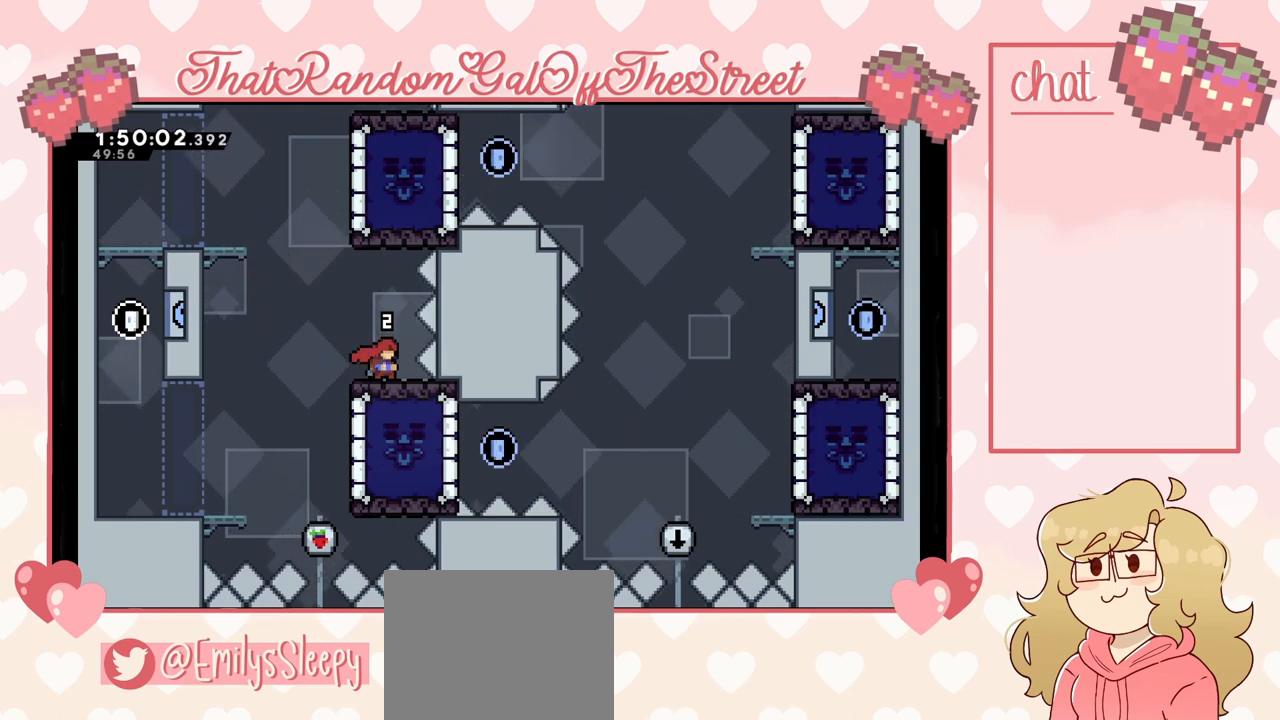
{"buttons": ["A"], "left_stick": "left", "right_stick": "center", "events": [[200, "A", "down"]]}
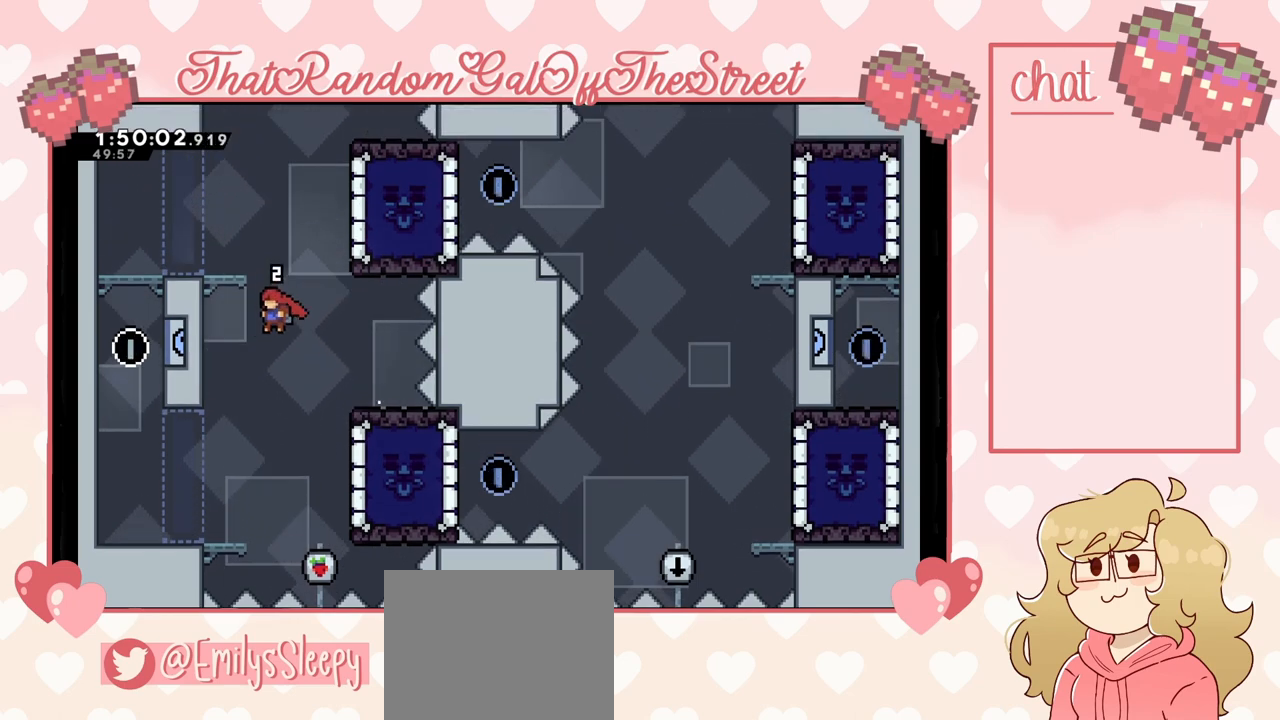
{"buttons": ["A", "L2"], "left_stick": "up", "right_stick": "center", "events": [[167, "A", "up"], [167, "L2", "down"], [167, "left_stick", "up-left"], [233, "A", "down"], [333, "left_stick", "up"], [433, "A", "up"], [467, "A", "down"]]}
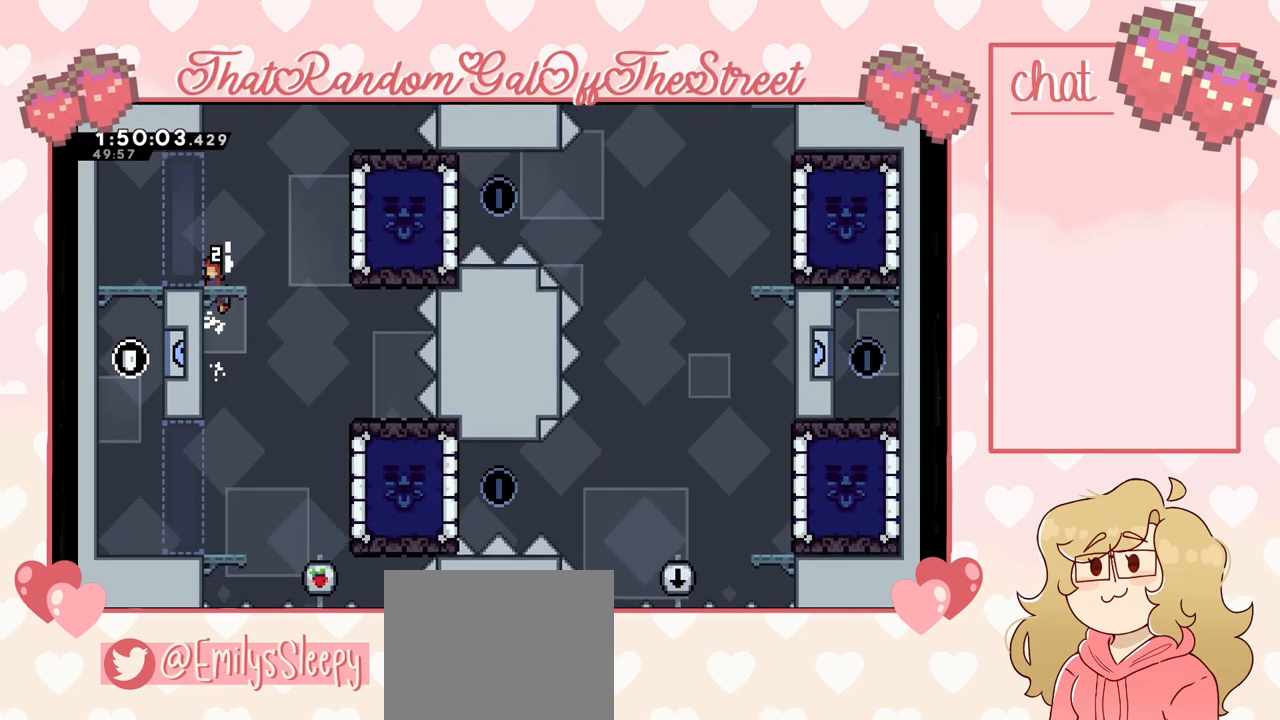
{"buttons": [], "left_stick": "right", "right_stick": "center", "events": [[67, "A", "up"], [167, "A", "down"], [233, "A", "up"], [367, "L2", "up"], [367, "left_stick", "center"], [500, "left_stick", "right"]]}
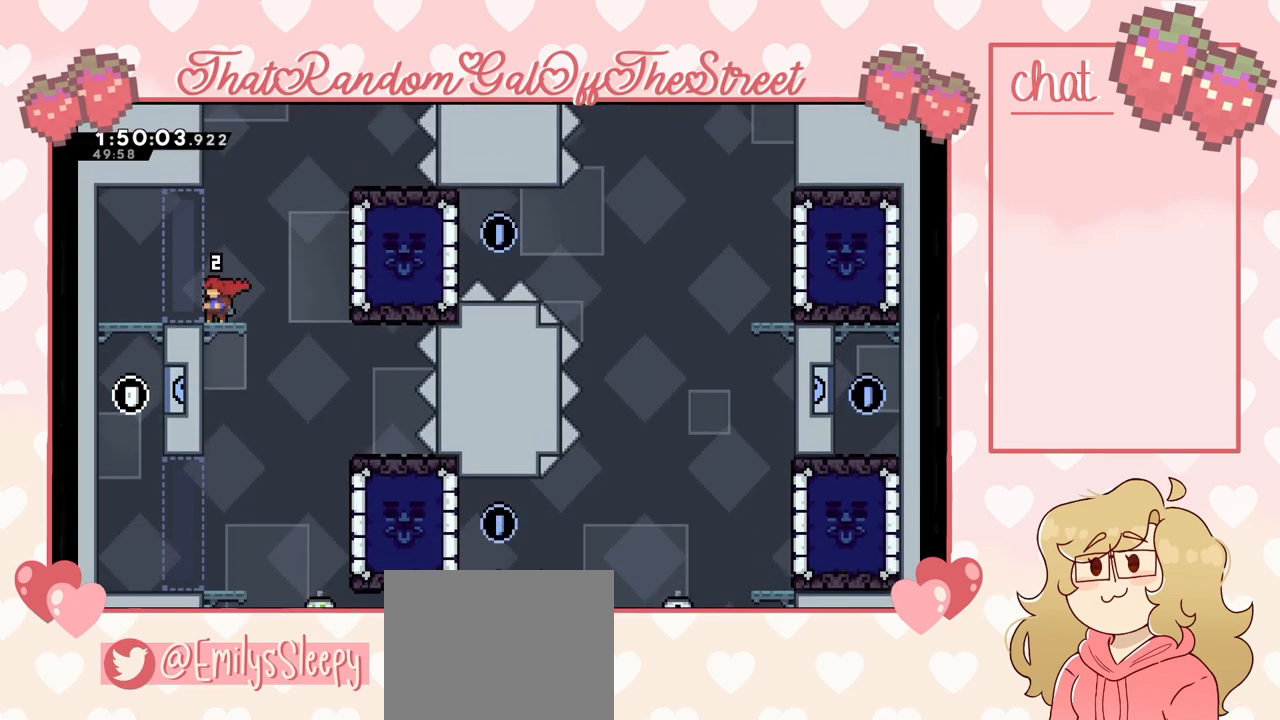
{"buttons": [], "left_stick": "right", "right_stick": "center", "events": [[200, "A", "down"], [467, "A", "up"]]}
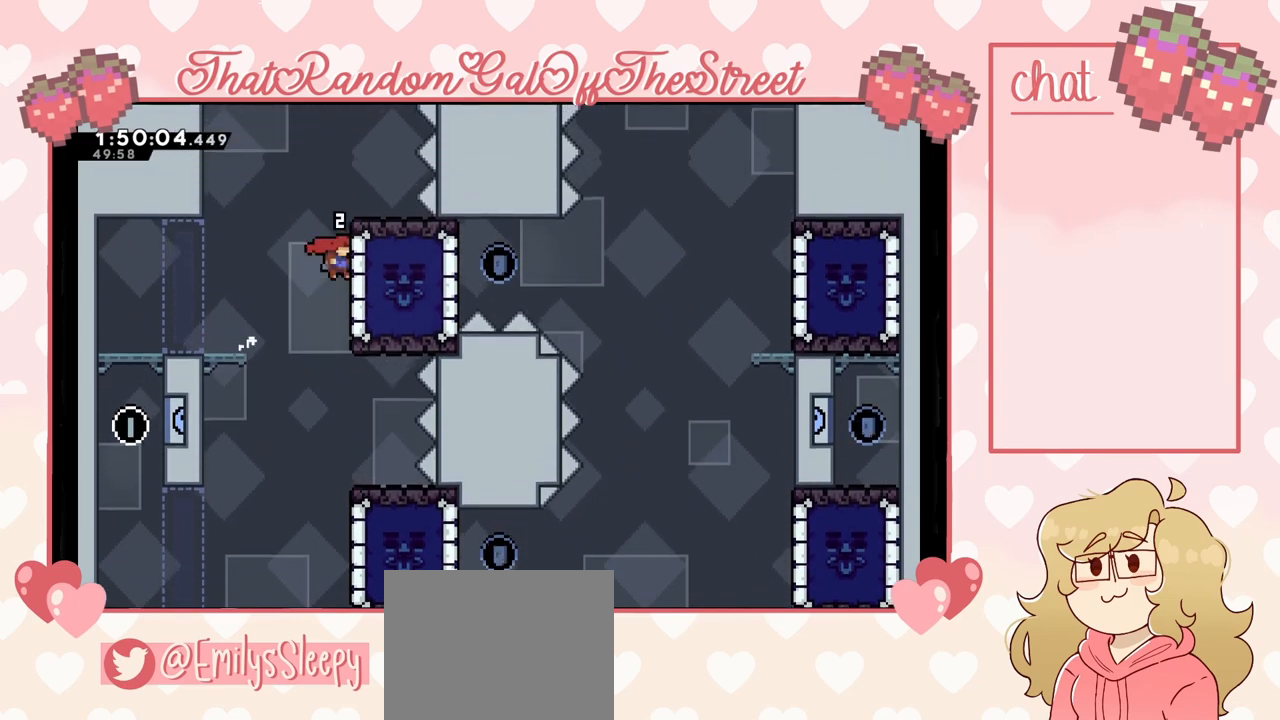
{"buttons": [], "left_stick": "center", "right_stick": "center", "events": [[67, "A", "down"], [67, "L2", "down"], [100, "left_stick", "up-right"], [267, "A", "up"], [300, "L2", "up"], [367, "left_stick", "right"], [467, "left_stick", "center"]]}
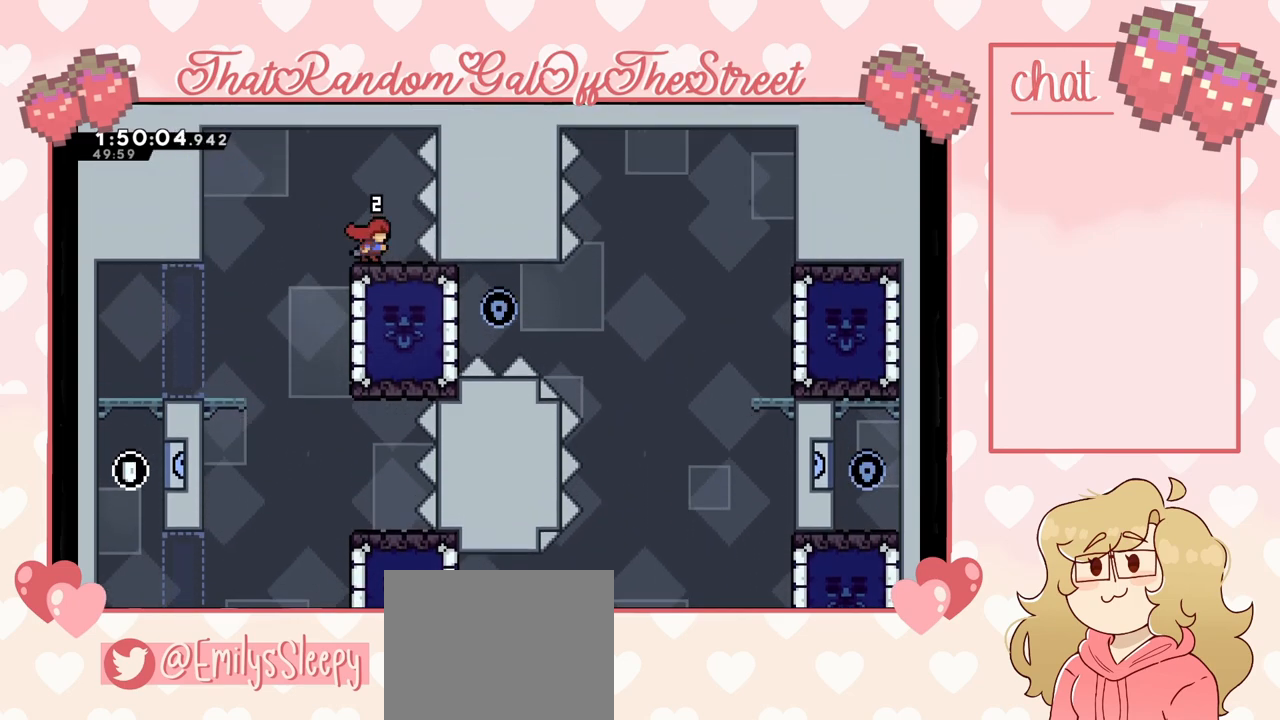
{"buttons": [], "left_stick": "center", "right_stick": "center", "events": []}
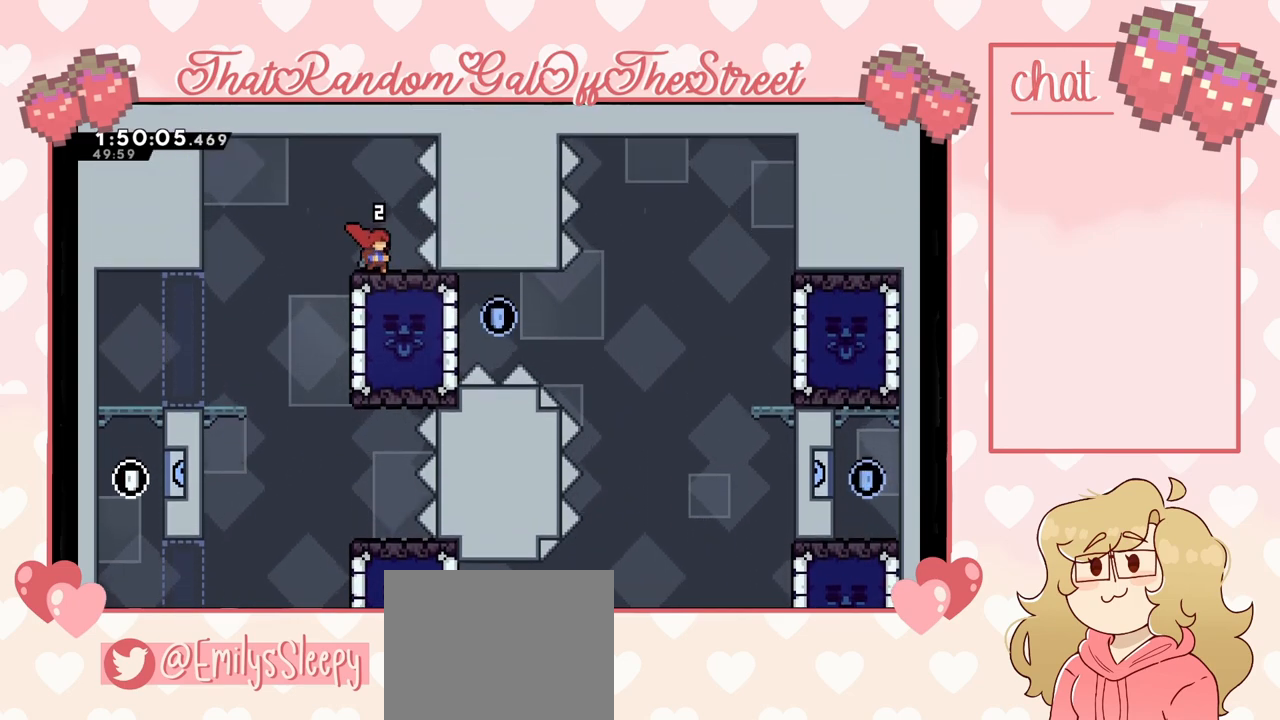
{"buttons": [], "left_stick": "center", "right_stick": "center", "events": [[33, "START", "down"], [200, "START", "up"], [333, "DPAD_DOWN", "down"], [400, "DPAD_DOWN", "up"]]}
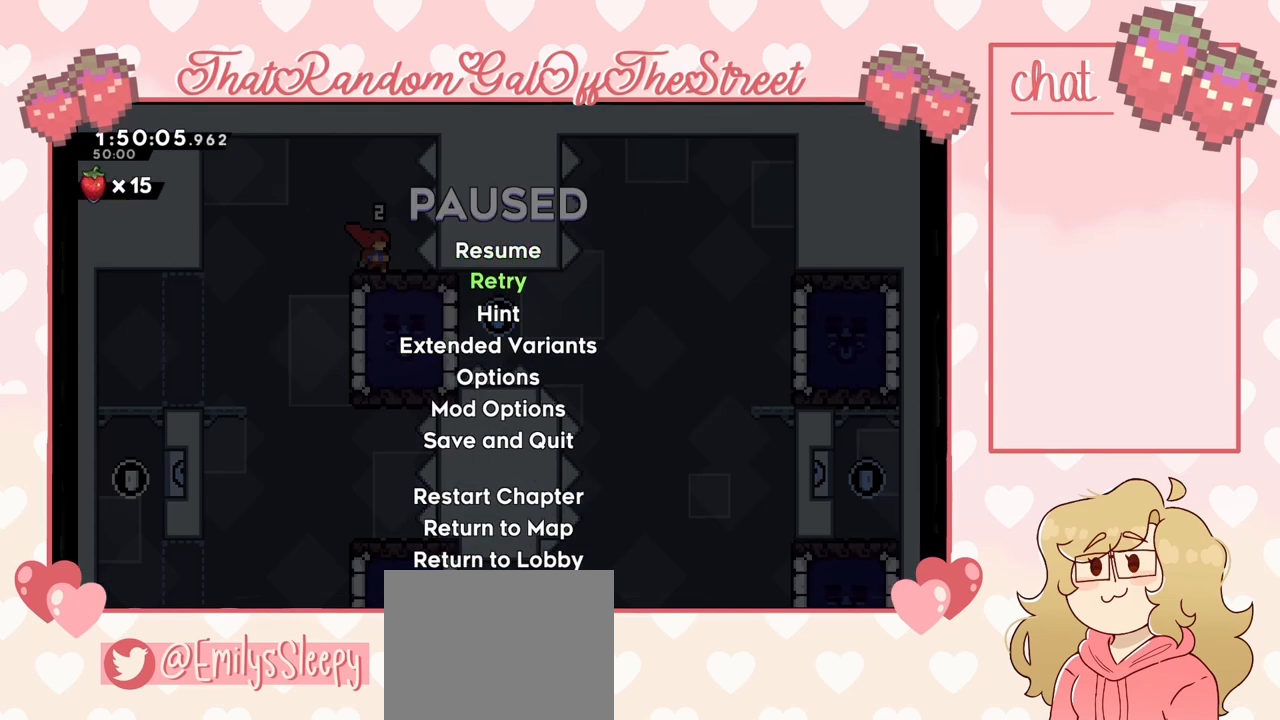
{"buttons": [], "left_stick": "center", "right_stick": "center", "events": [[100, "A", "down"], [200, "A", "up"]]}
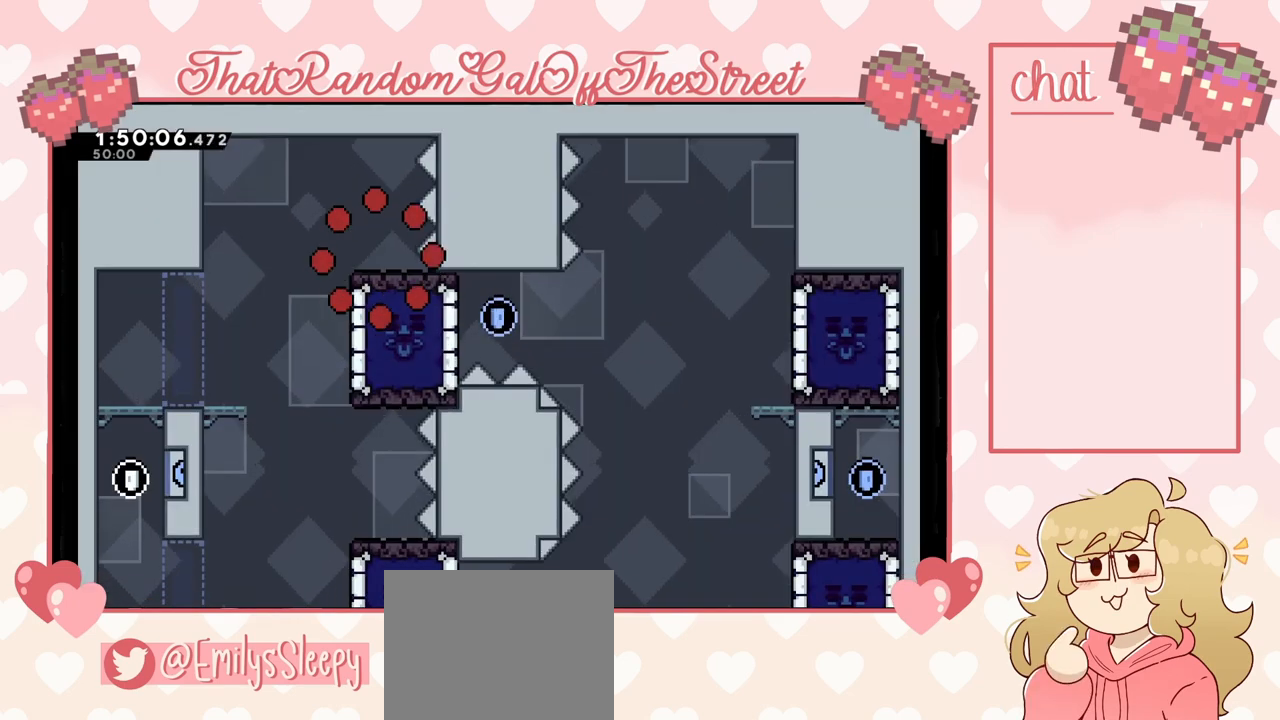
{"buttons": [], "left_stick": "center", "right_stick": "center", "events": []}
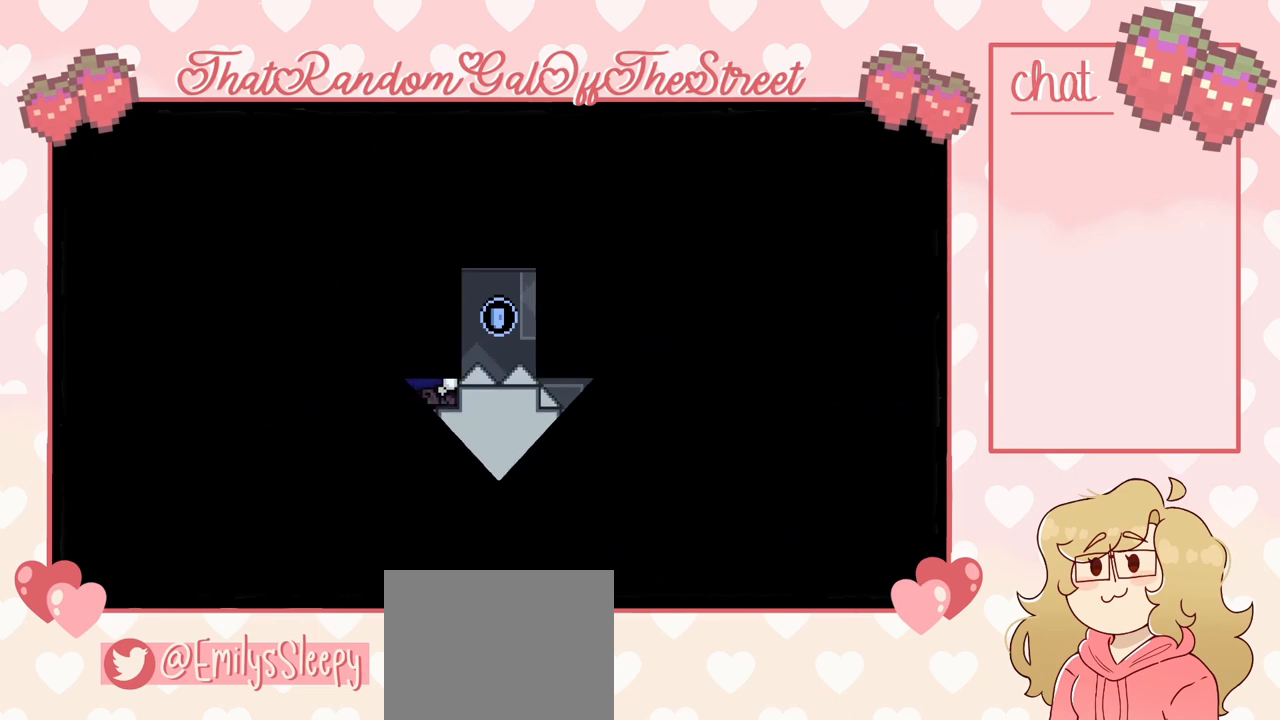
{"buttons": [], "left_stick": "center", "right_stick": "center", "events": []}
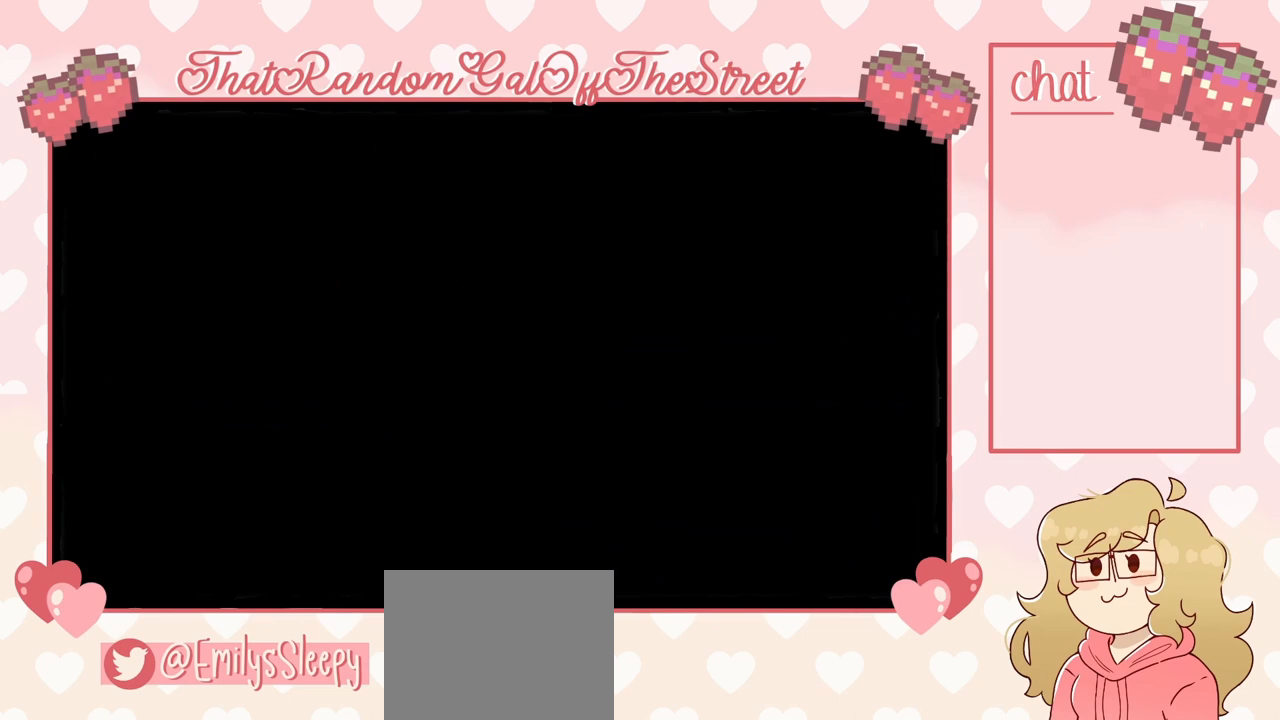
{"buttons": [], "left_stick": "center", "right_stick": "center", "events": []}
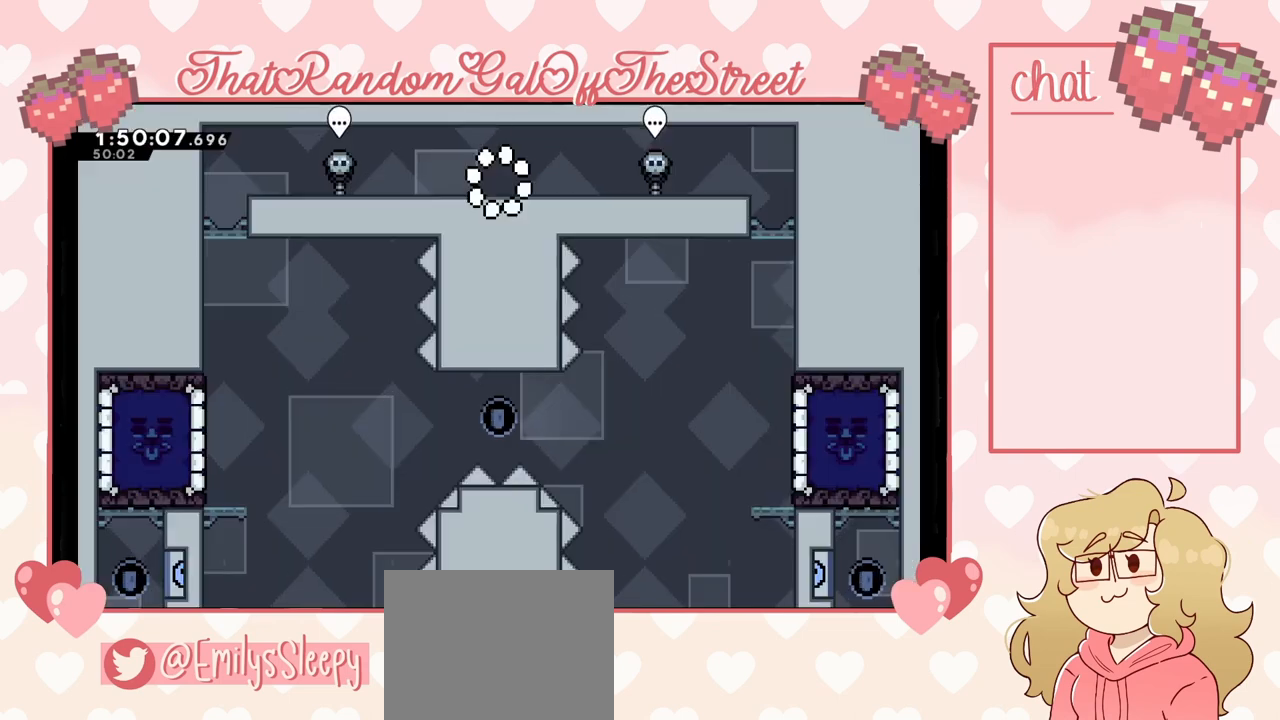
{"buttons": [], "left_stick": "left", "right_stick": "center", "events": [[400, "left_stick", "left"]]}
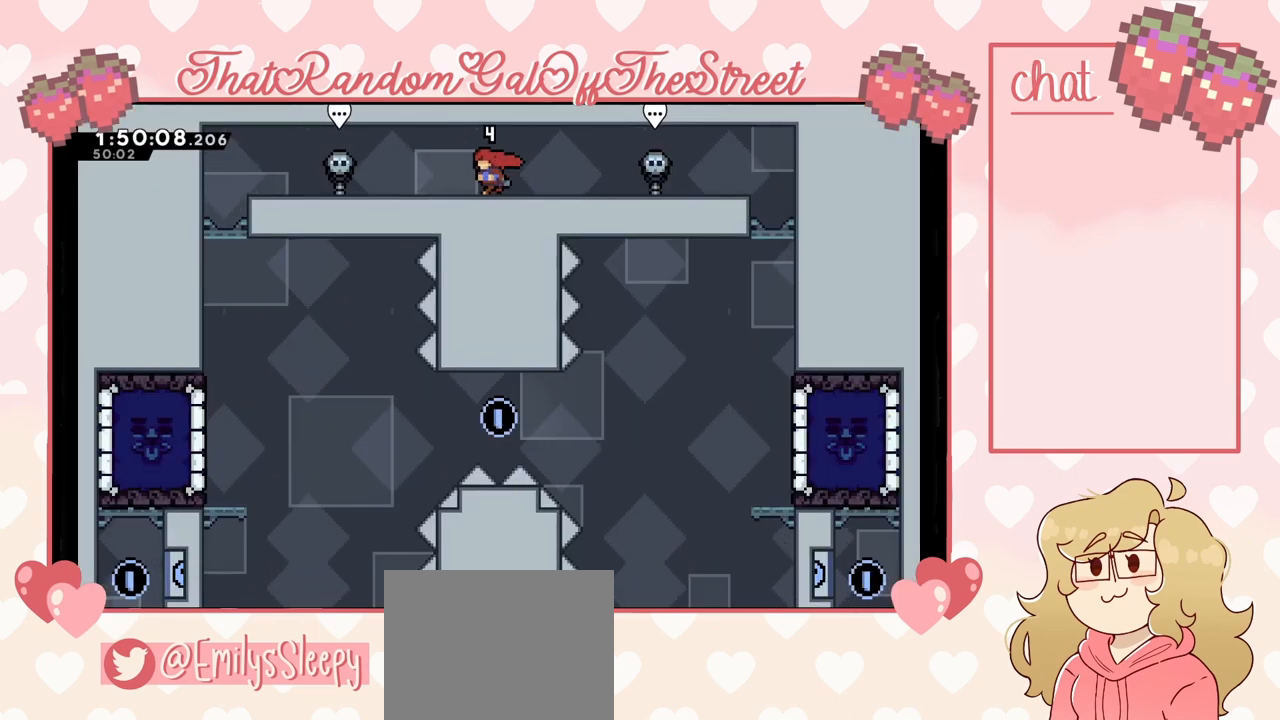
{"buttons": [], "left_stick": "left", "right_stick": "center", "events": []}
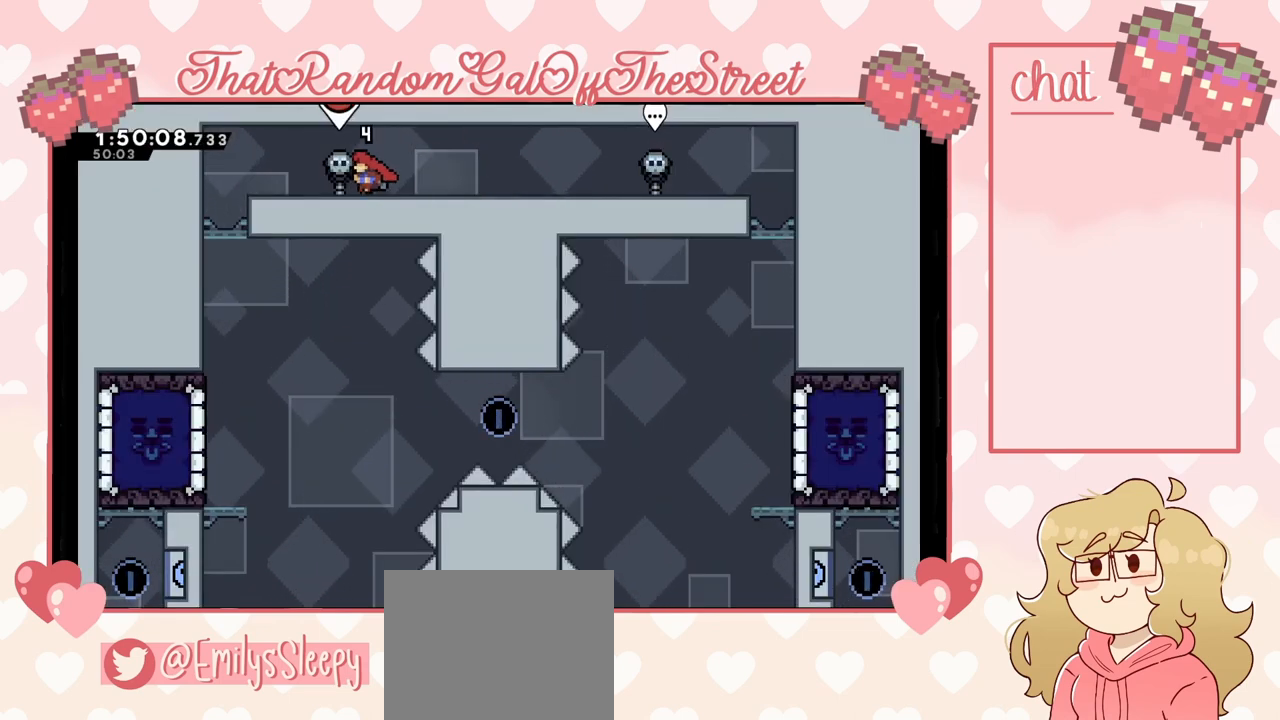
{"buttons": [], "left_stick": "left", "right_stick": "center", "events": []}
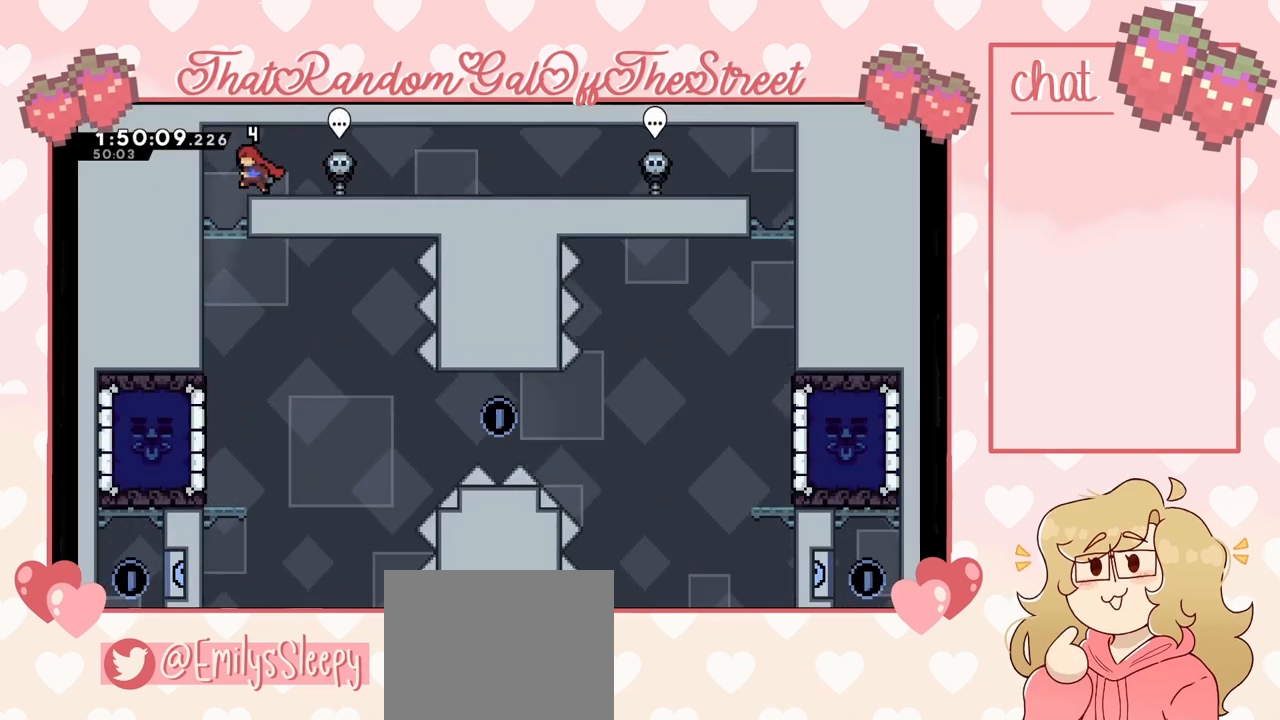
{"buttons": [], "left_stick": "right", "right_stick": "center", "events": [[167, "left_stick", "center"], [233, "left_stick", "right"]]}
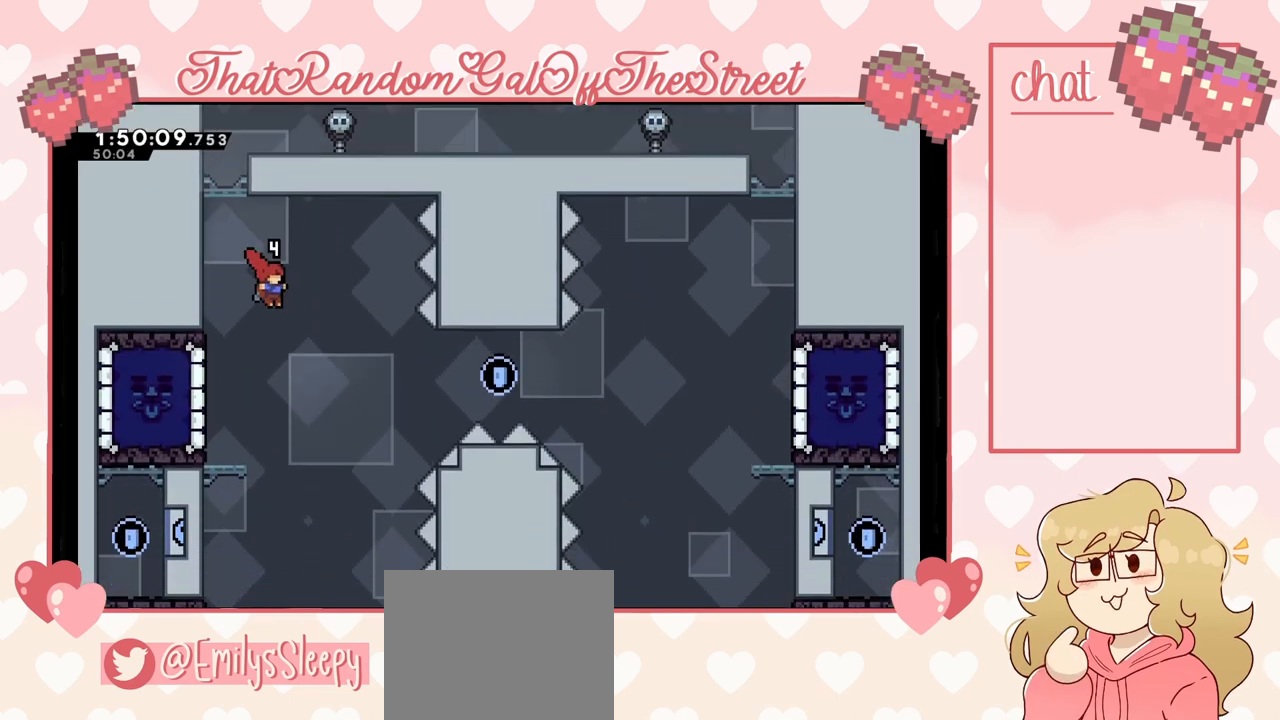
{"buttons": [], "left_stick": "left", "right_stick": "center", "events": [[200, "left_stick", "left"]]}
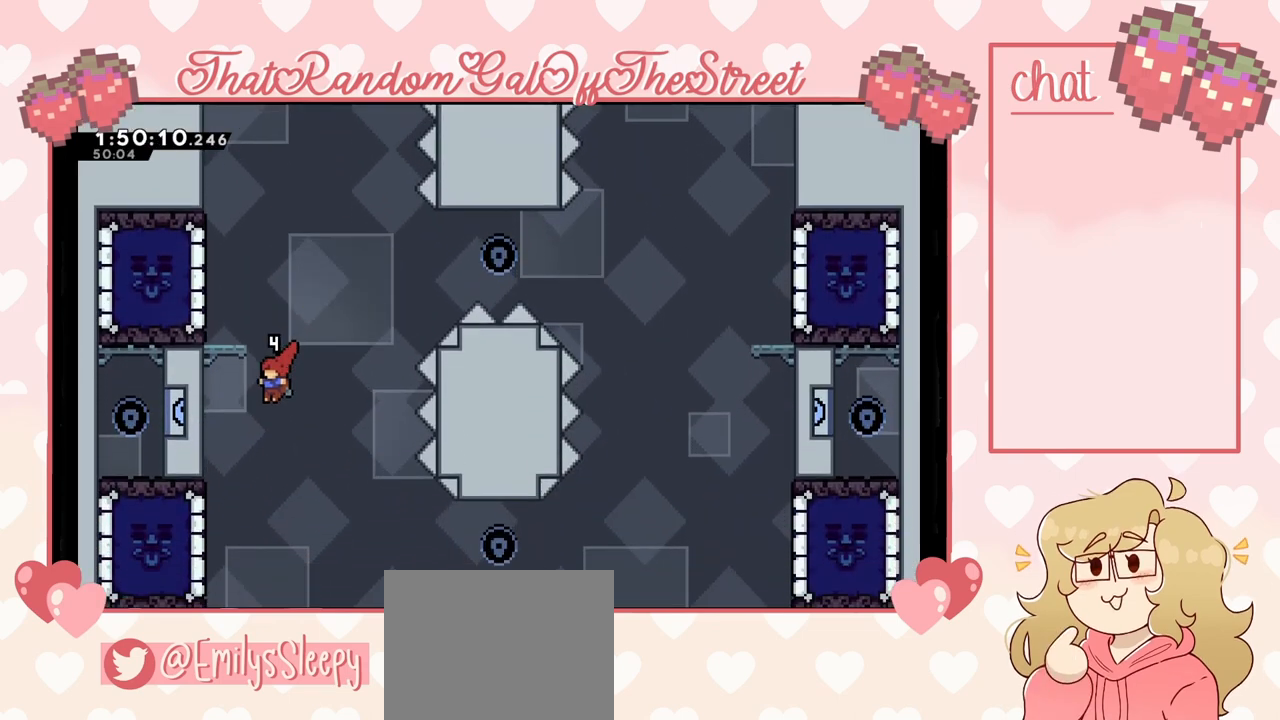
{"buttons": [], "left_stick": "left", "right_stick": "center", "events": [[233, "X", "down"], [400, "X", "up"]]}
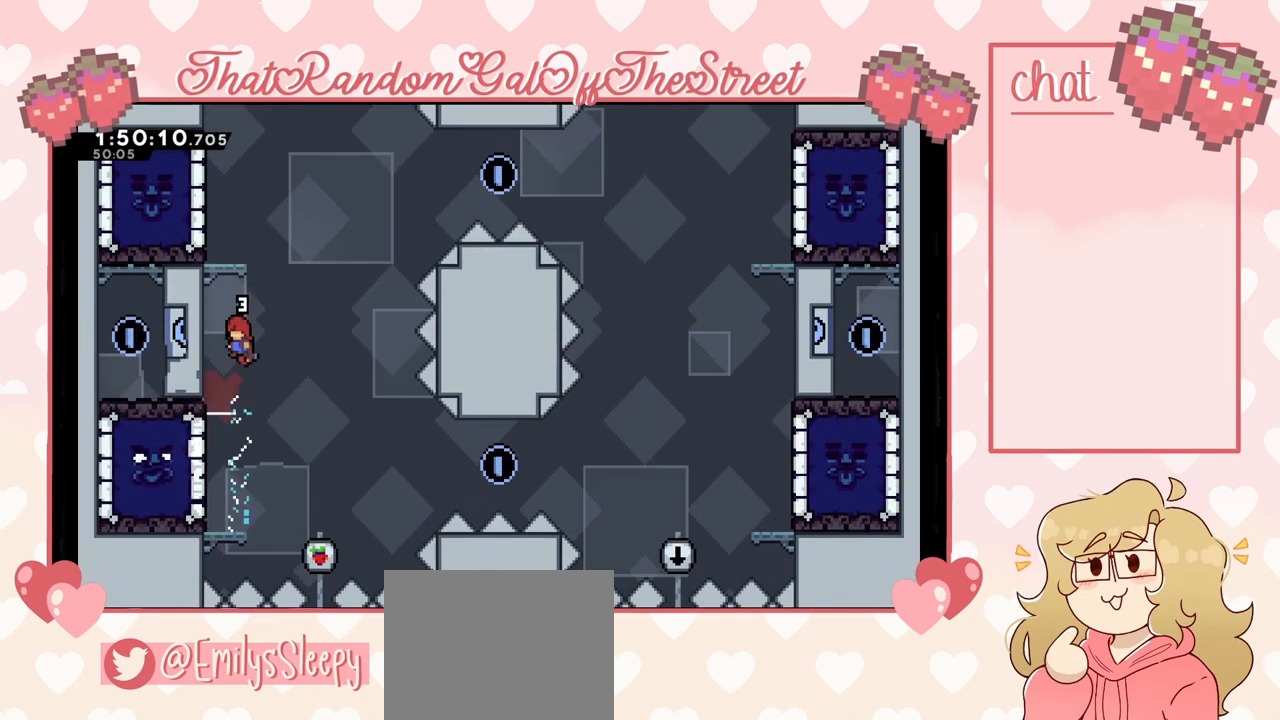
{"buttons": ["L2"], "left_stick": "center", "right_stick": "center", "events": [[200, "L2", "down"], [367, "left_stick", "center"]]}
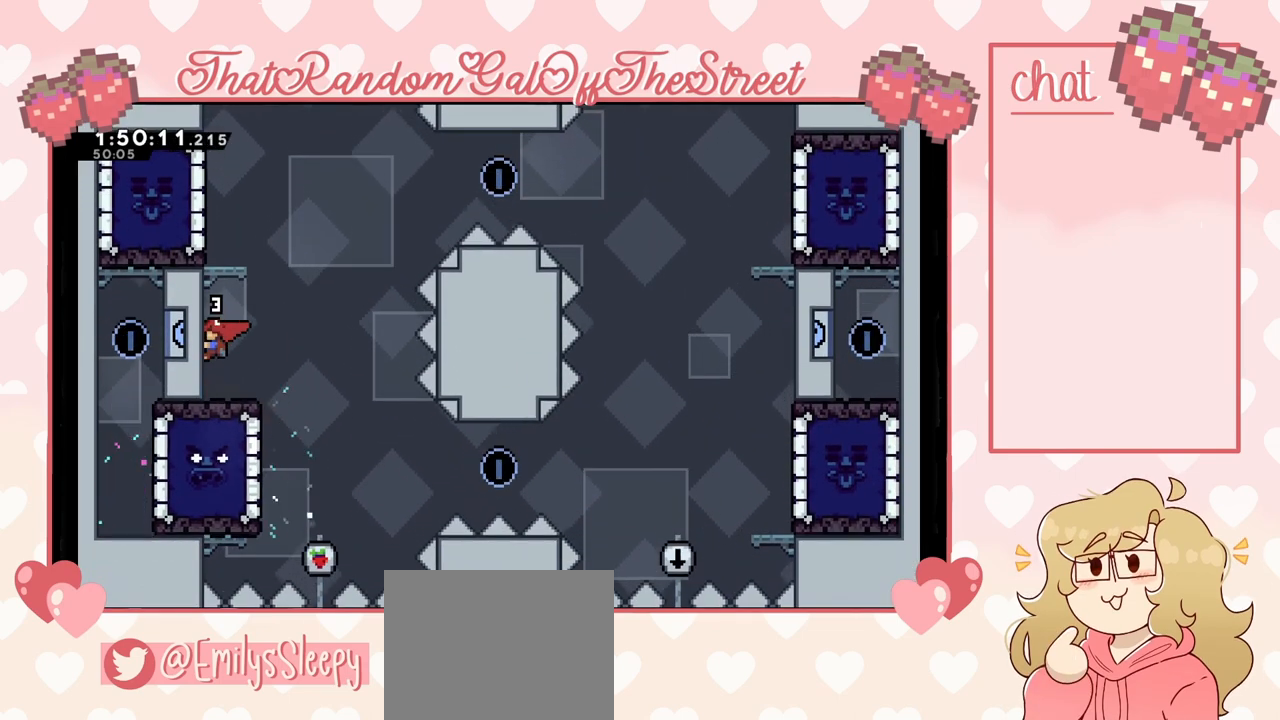
{"buttons": [], "left_stick": "left", "right_stick": "center", "events": [[100, "L2", "up"], [333, "left_stick", "left"]]}
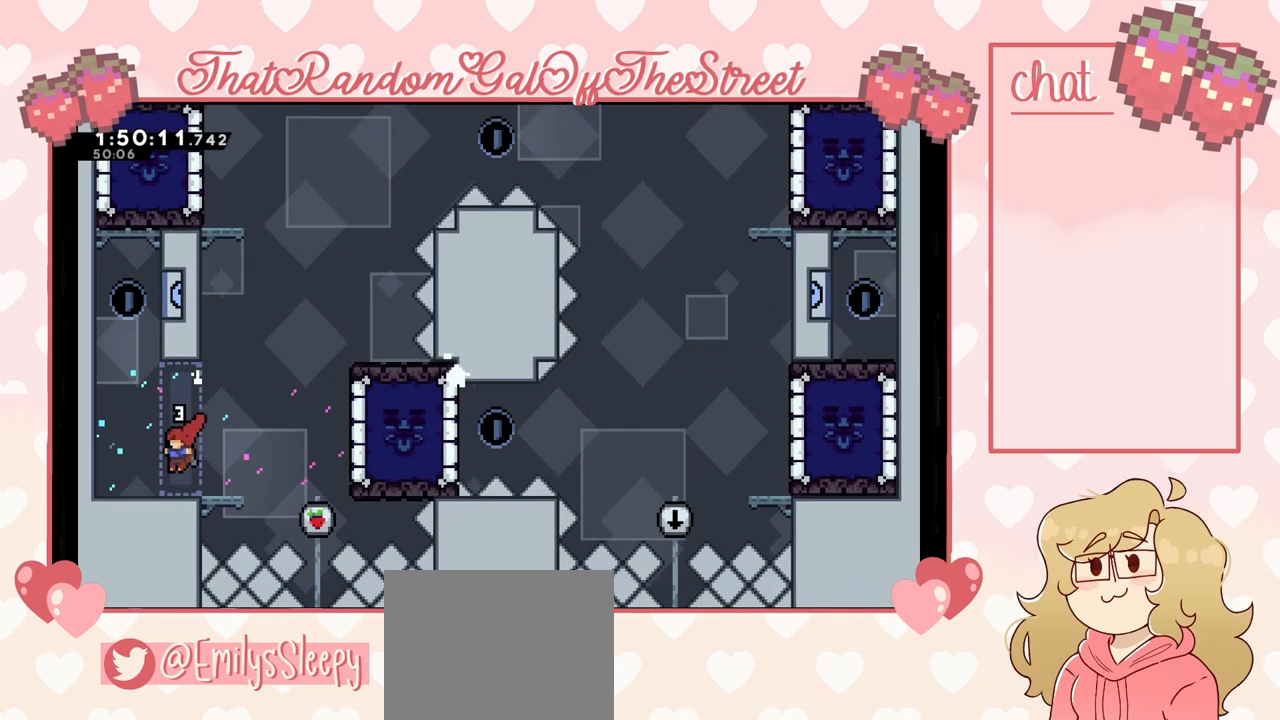
{"buttons": ["A"], "left_stick": "right", "right_stick": "center", "events": [[133, "A", "down"], [367, "A", "up"], [433, "A", "down"], [467, "left_stick", "right"]]}
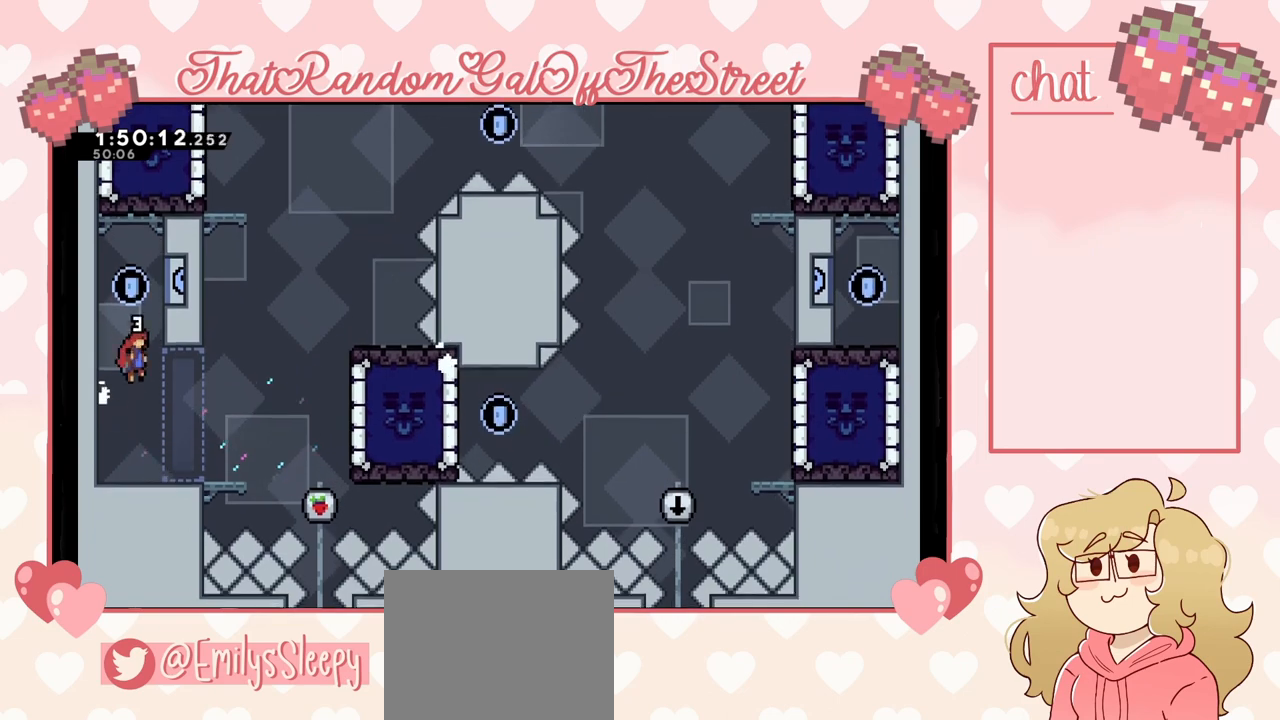
{"buttons": [], "left_stick": "left", "right_stick": "center", "events": [[167, "A", "up"], [233, "A", "down"], [300, "left_stick", "left"], [400, "A", "up"]]}
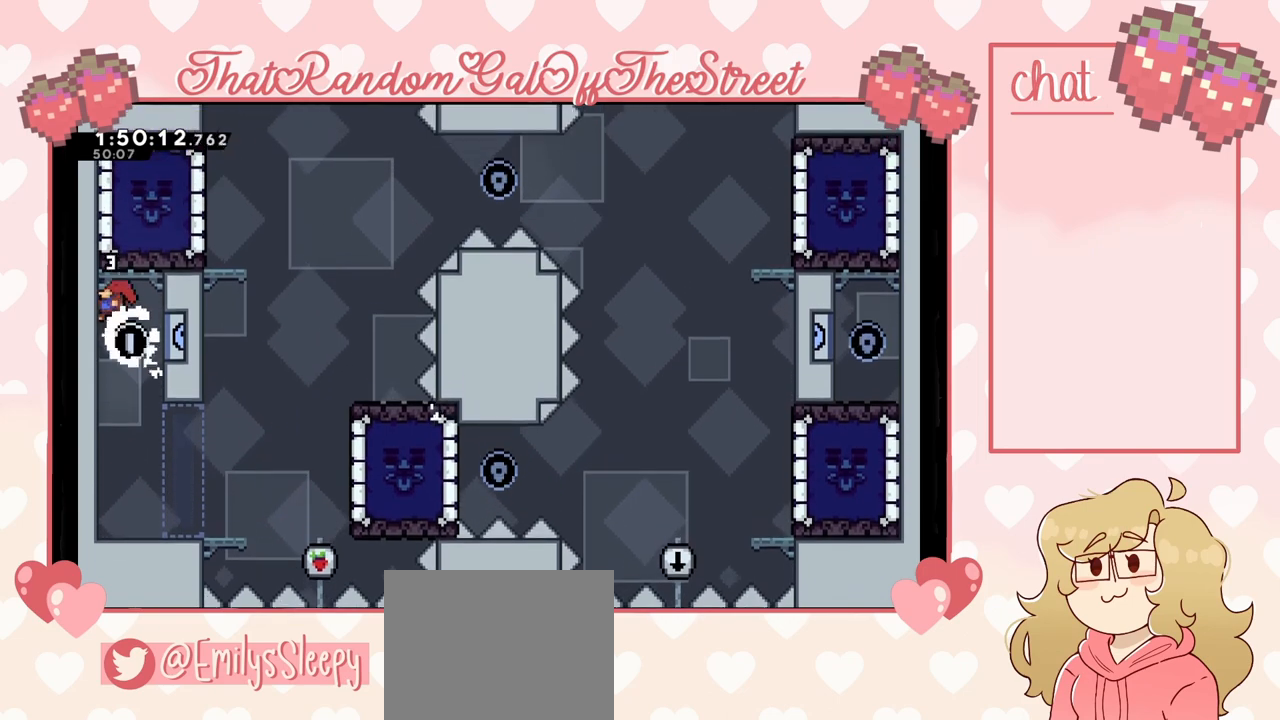
{"buttons": [], "left_stick": "right", "right_stick": "center", "events": [[133, "left_stick", "center"], [300, "left_stick", "right"]]}
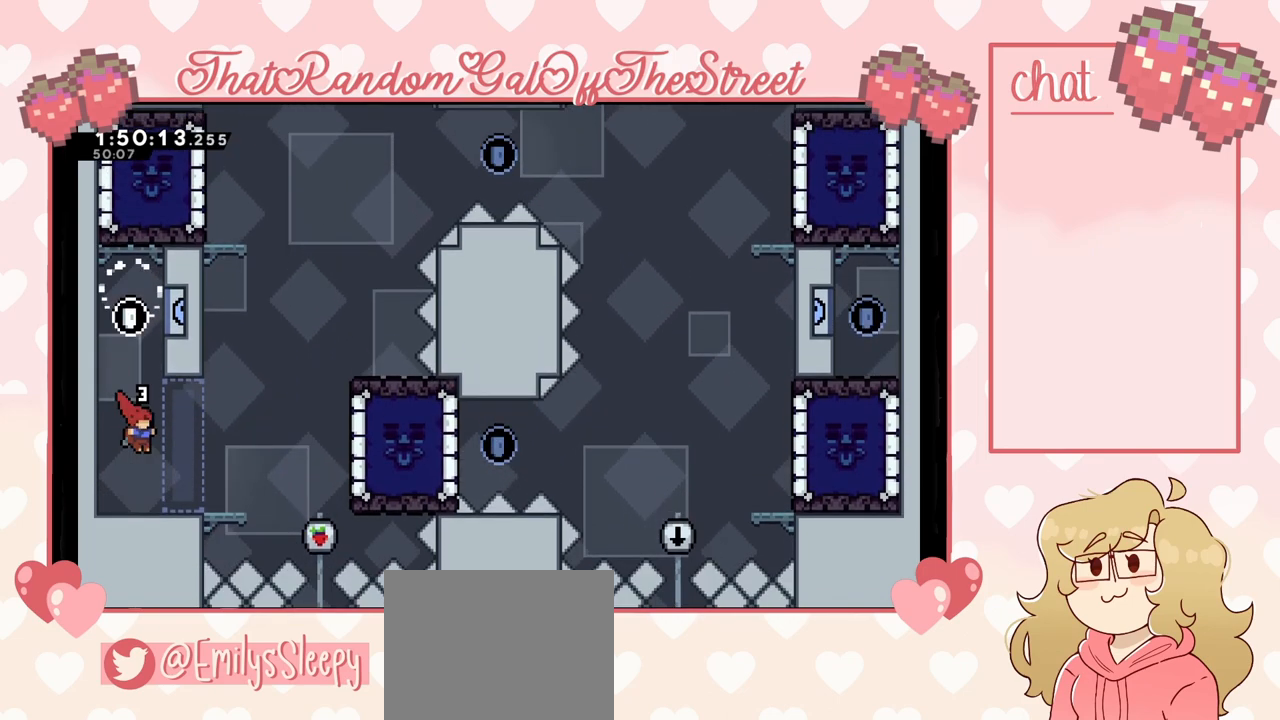
{"buttons": ["A"], "left_stick": "right", "right_stick": "center", "events": [[367, "A", "down"]]}
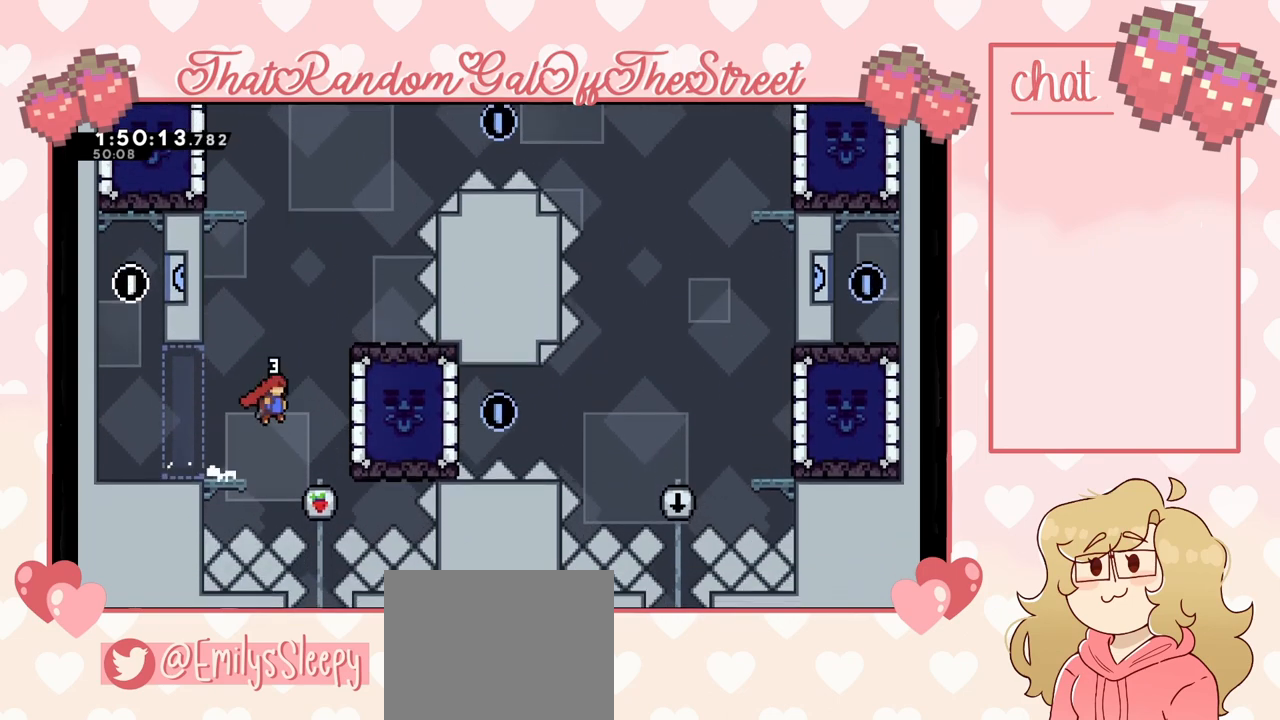
{"buttons": ["A"], "left_stick": "left", "right_stick": "center", "events": [[200, "A", "up"], [267, "A", "down"], [333, "left_stick", "left"]]}
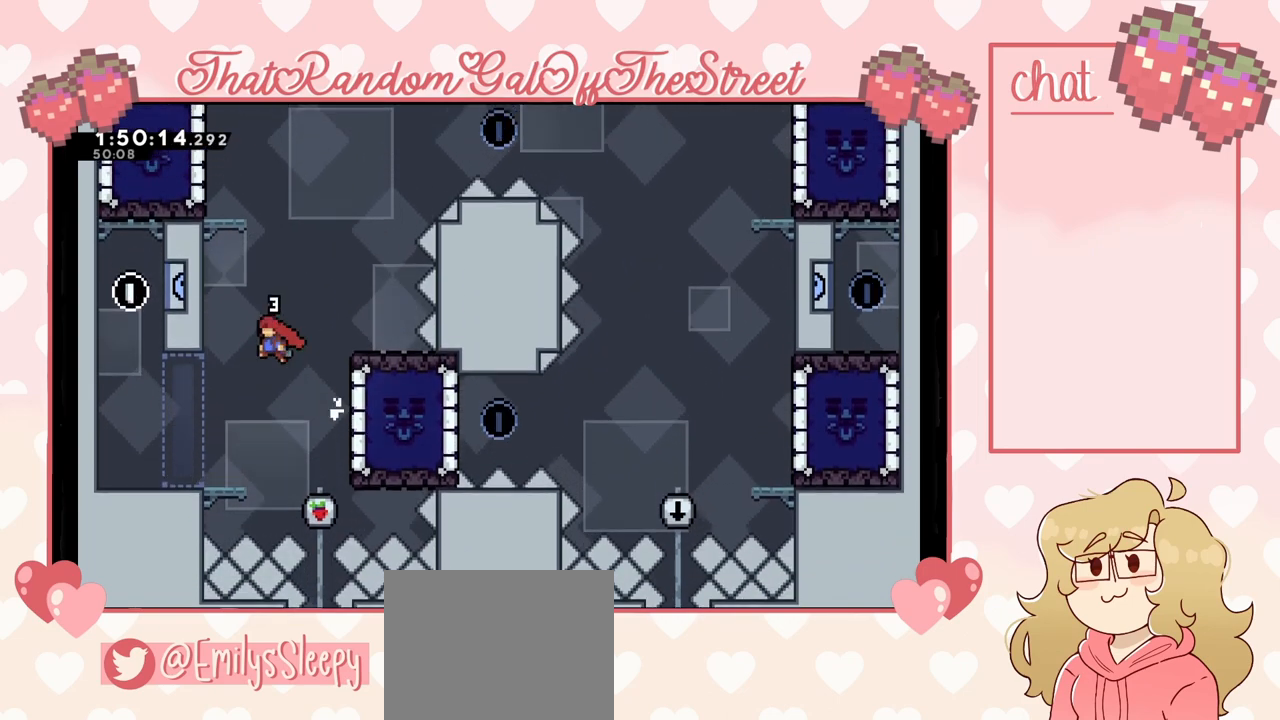
{"buttons": ["A"], "left_stick": "right", "right_stick": "center", "events": [[133, "A", "up"], [233, "A", "down"], [267, "left_stick", "right"]]}
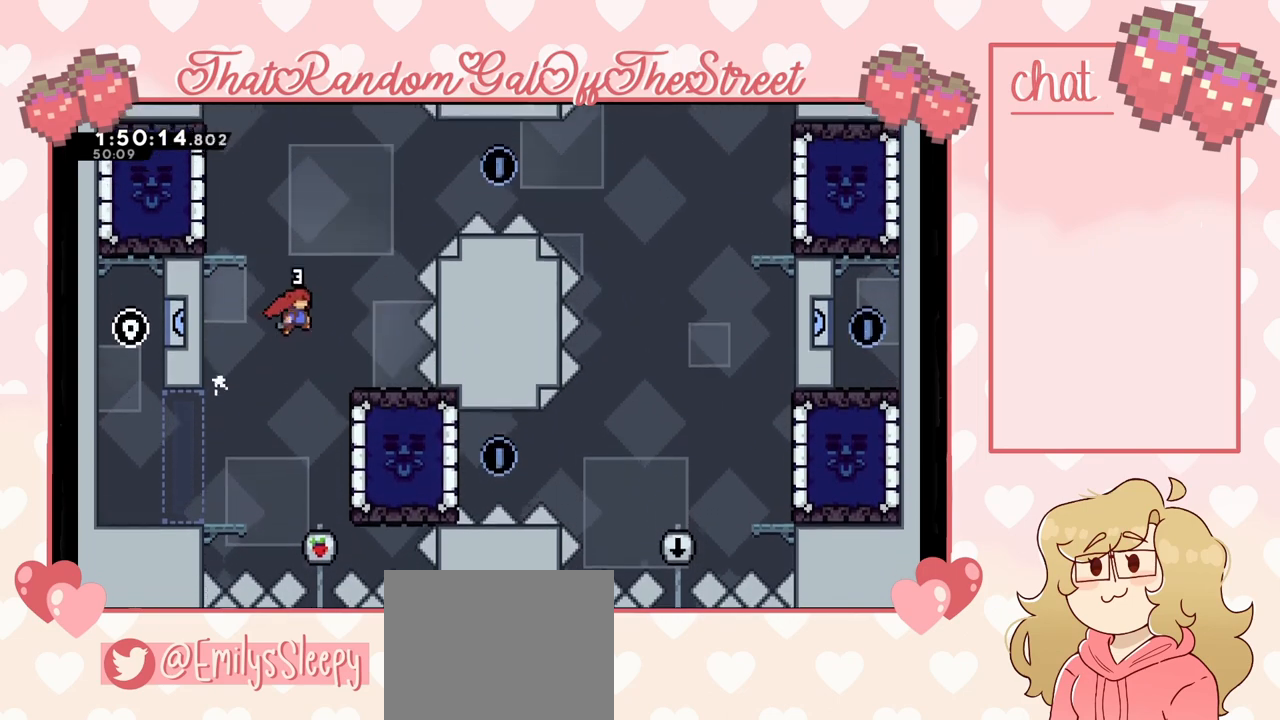
{"buttons": [], "left_stick": "left", "right_stick": "center", "events": [[333, "A", "up"], [400, "left_stick", "left"]]}
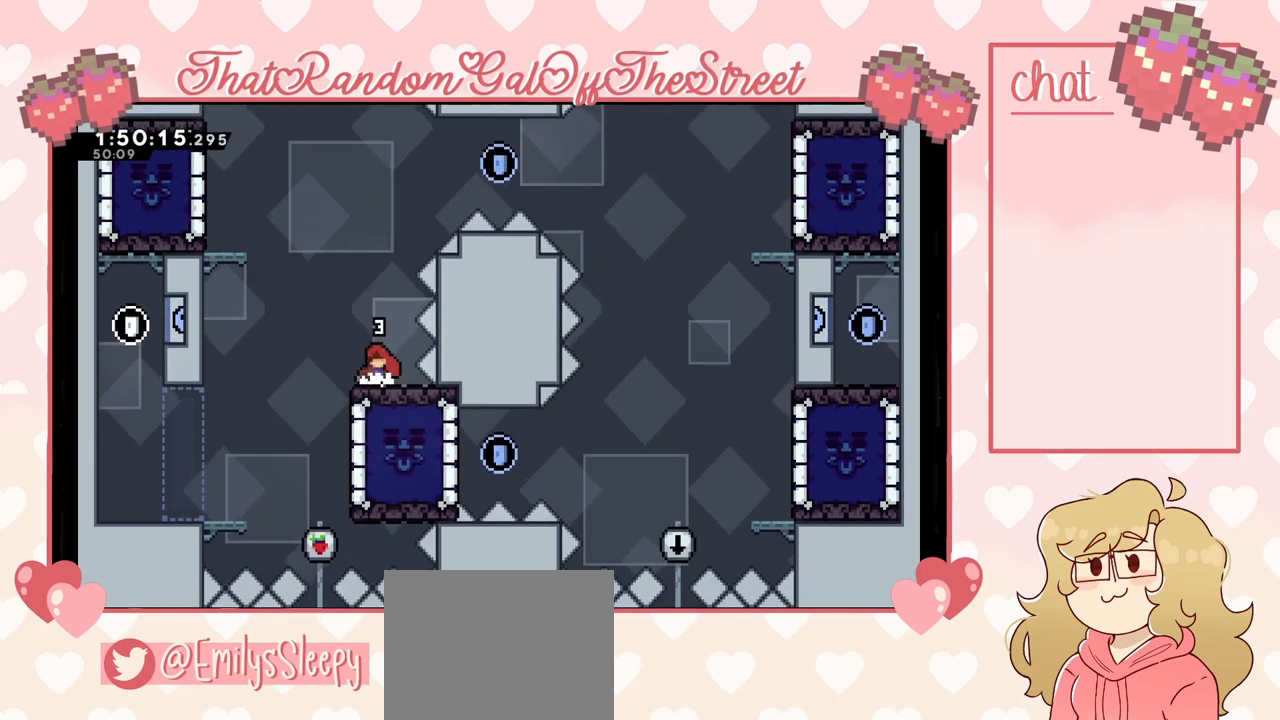
{"buttons": ["A"], "left_stick": "left", "right_stick": "center", "events": [[167, "A", "down"]]}
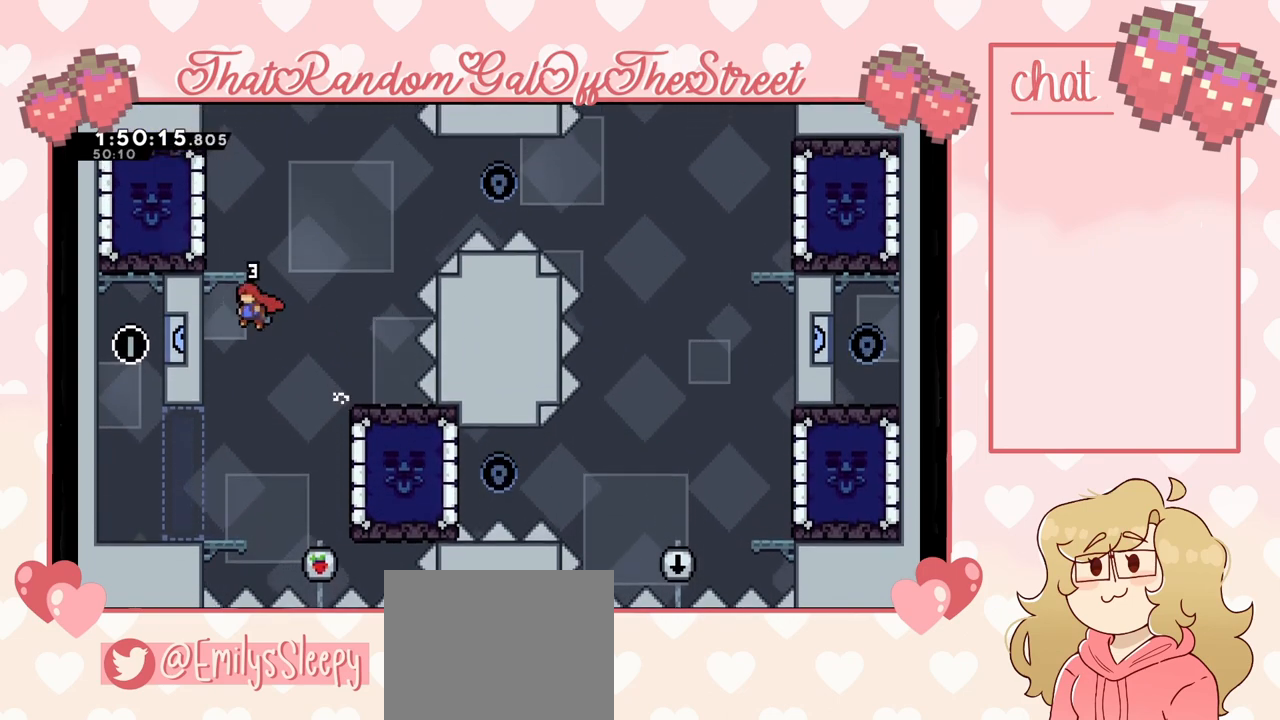
{"buttons": ["L2"], "left_stick": "up-right", "right_stick": "center", "events": [[100, "A", "up"], [133, "L2", "down"], [133, "left_stick", "up-left"], [233, "A", "down"], [267, "left_stick", "up"], [367, "left_stick", "up-right"], [500, "A", "up"]]}